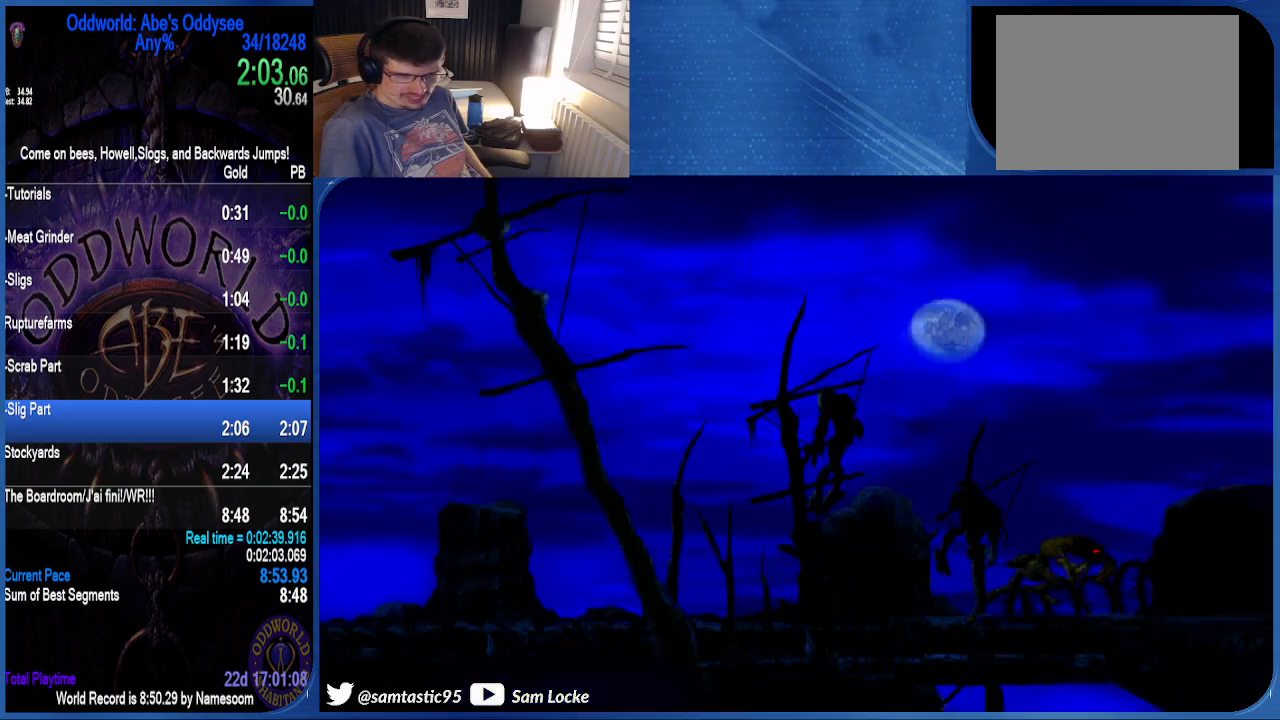
Gameplay with a controller (PlayStation layout); each line is a JSON object with the inputs held at the frame after it. "events" lists button and stick changes between this image and that frame as [ms after this image, input, new state], when the widget could be followed in between. Not read: left_stick.
{"buttons": ["R1", "DPAD_LEFT"], "right_stick": "down-left", "events": []}
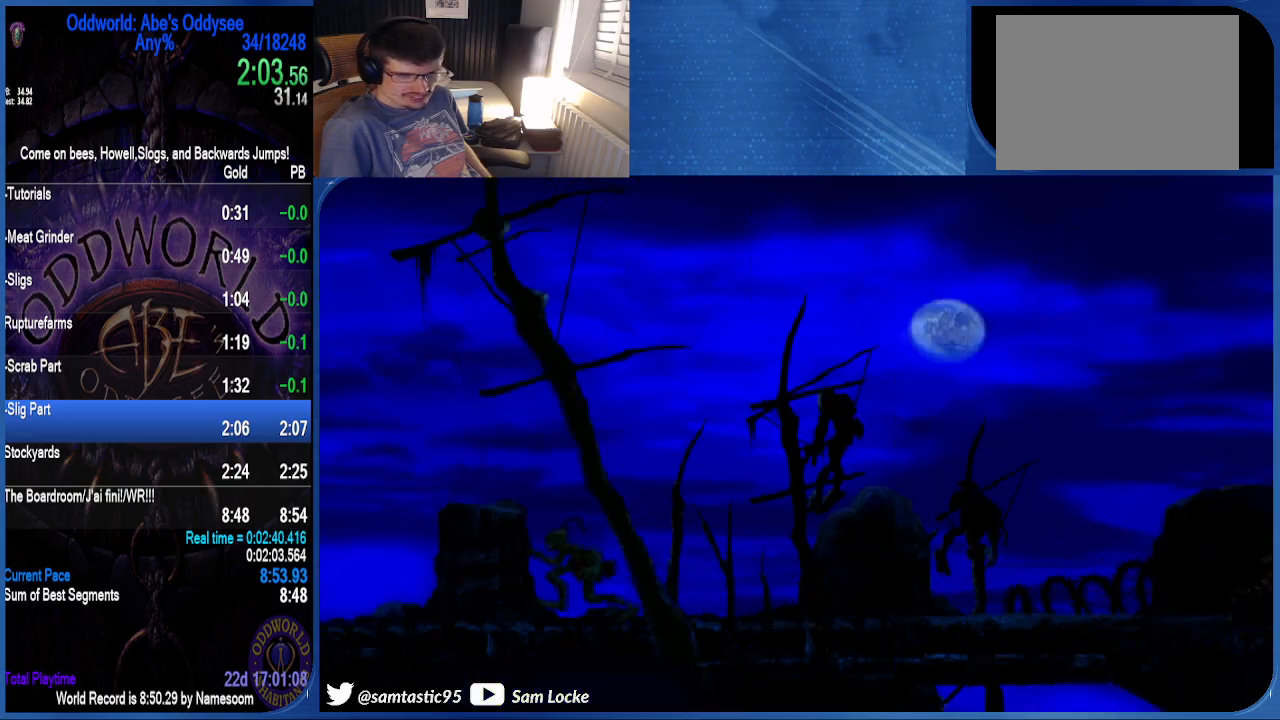
{"buttons": ["R1", "DPAD_LEFT"], "right_stick": "center", "events": [[200, "right_stick", "left"], [300, "right_stick", "center"]]}
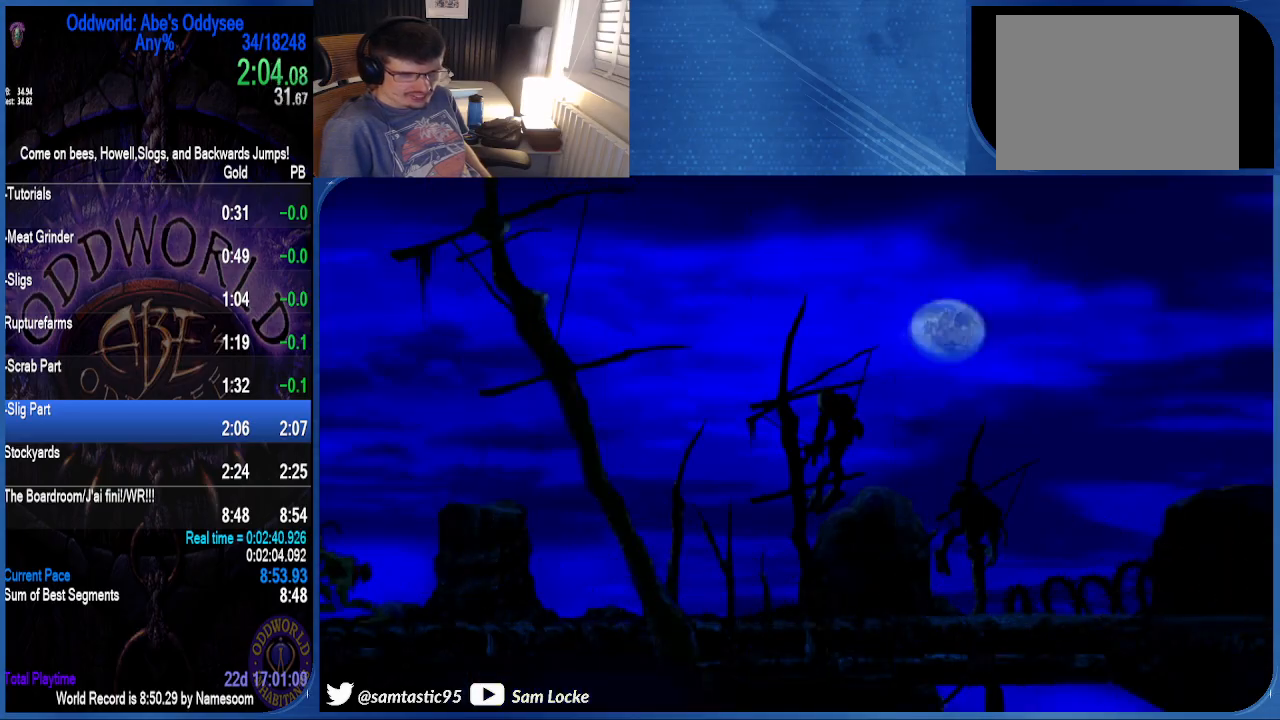
{"buttons": ["TRIANGLE", "R1", "DPAD_LEFT"], "right_stick": "center", "events": [[200, "TRIANGLE", "down"]]}
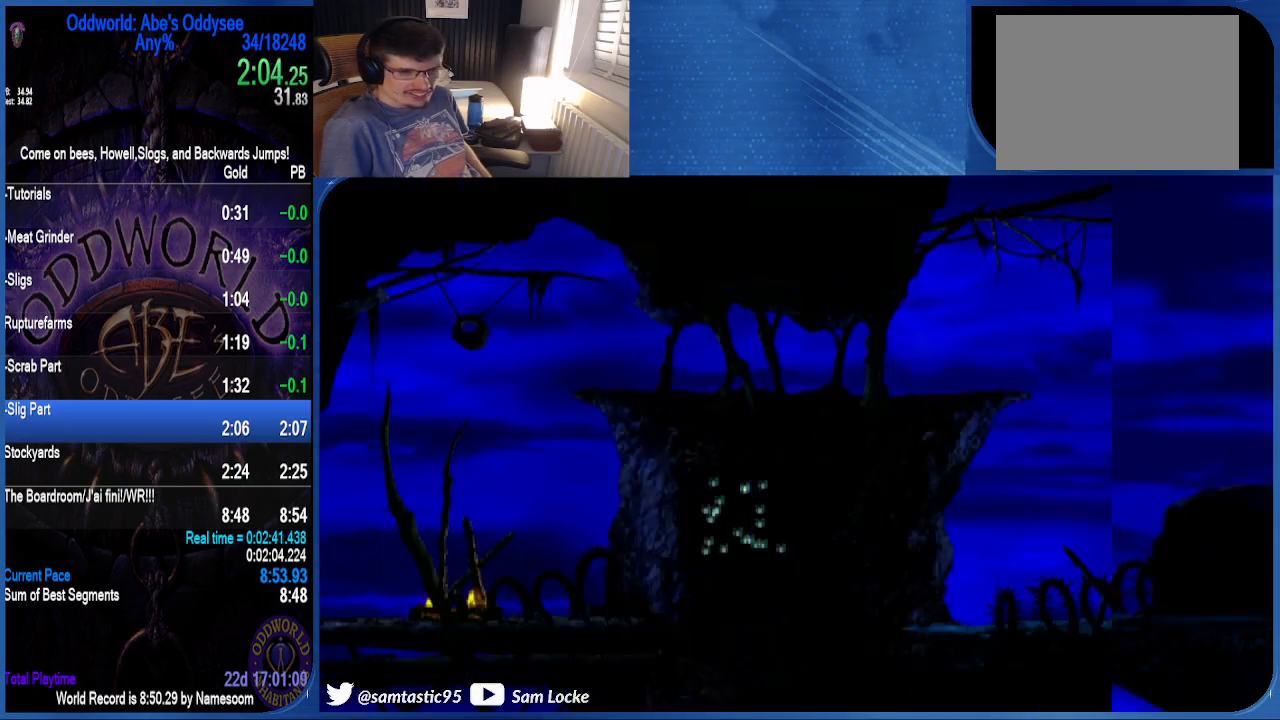
{"buttons": ["TRIANGLE", "R1", "DPAD_UP"], "right_stick": "center", "events": [[200, "DPAD_LEFT", "up"], [200, "DPAD_UP", "down"]]}
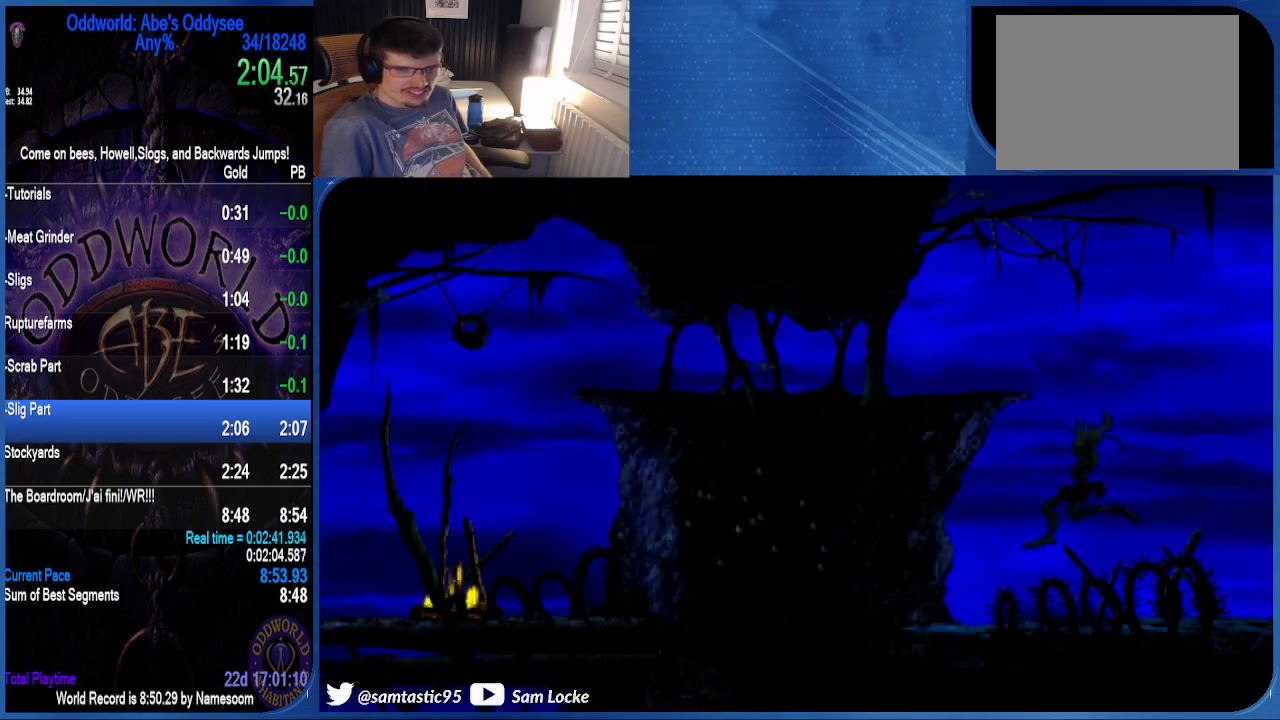
{"buttons": [], "right_stick": "center", "events": [[200, "DPAD_UP", "up"], [233, "TRIANGLE", "up"], [300, "R1", "up"]]}
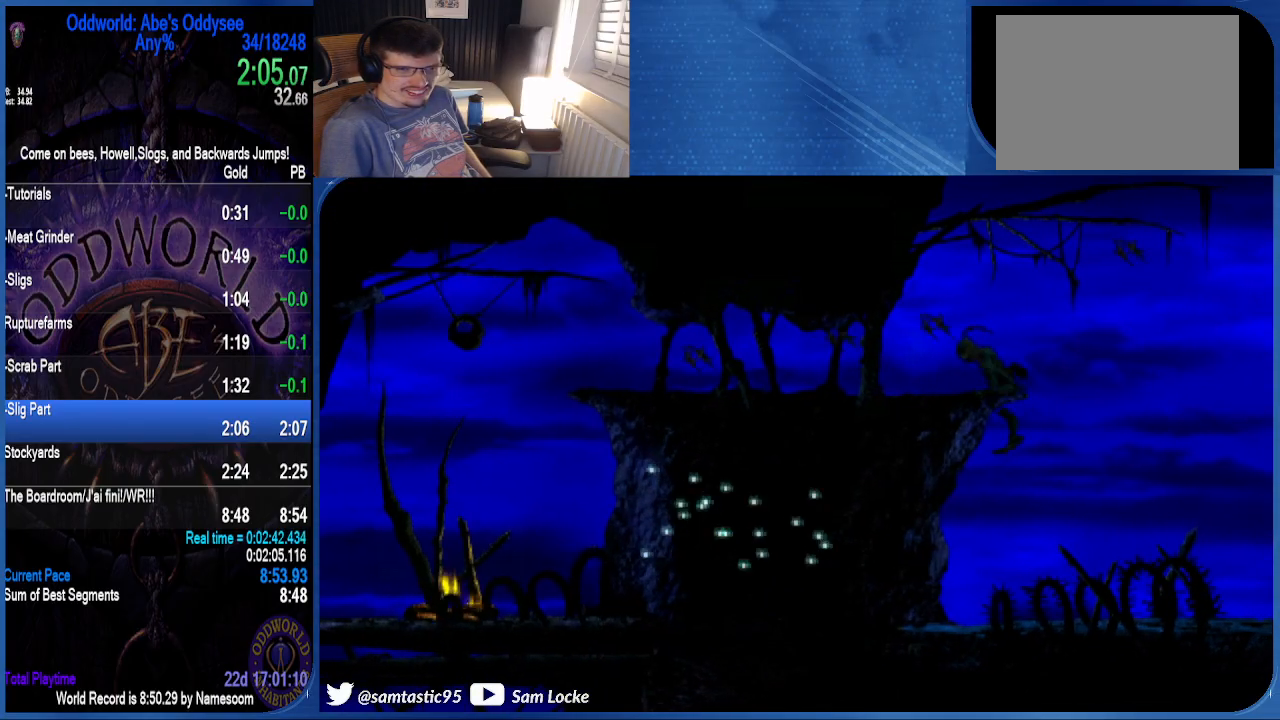
{"buttons": ["CROSS", "R1"], "right_stick": "center", "events": [[333, "CROSS", "down"], [467, "R1", "down"]]}
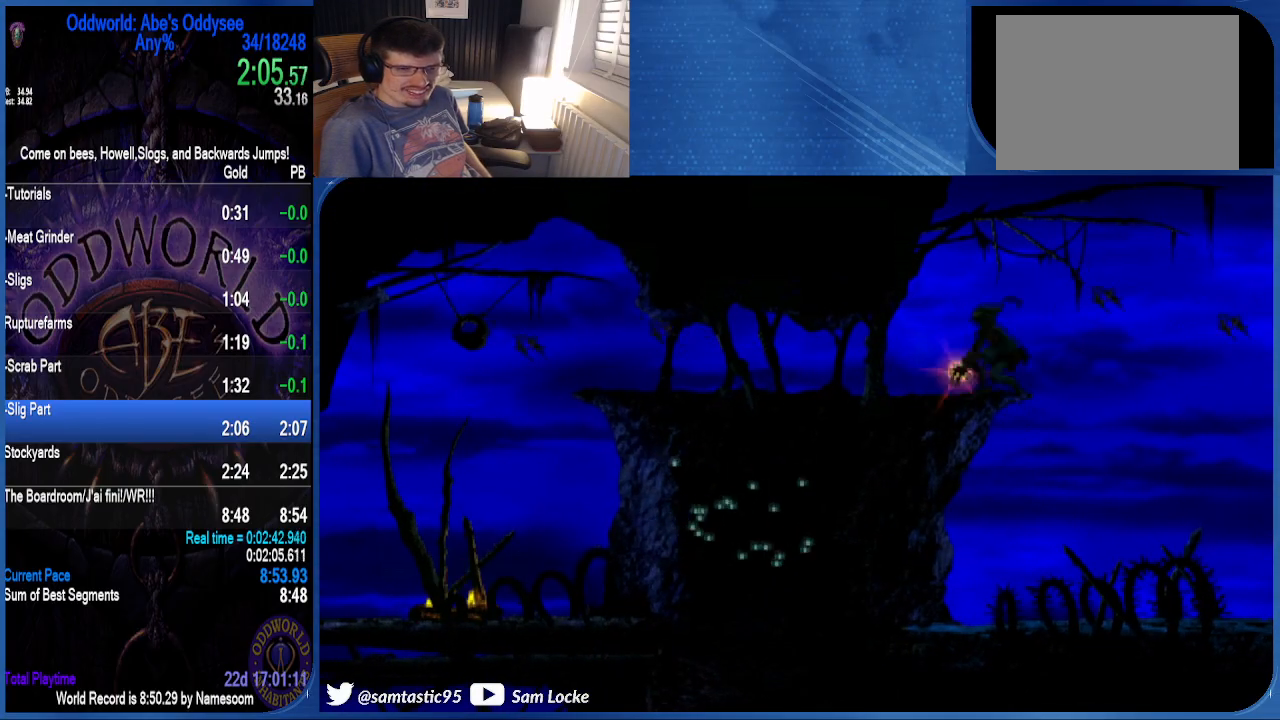
{"buttons": ["R1", "DPAD_LEFT"], "right_stick": "center", "events": [[33, "CROSS", "up"], [33, "DPAD_LEFT", "down"]]}
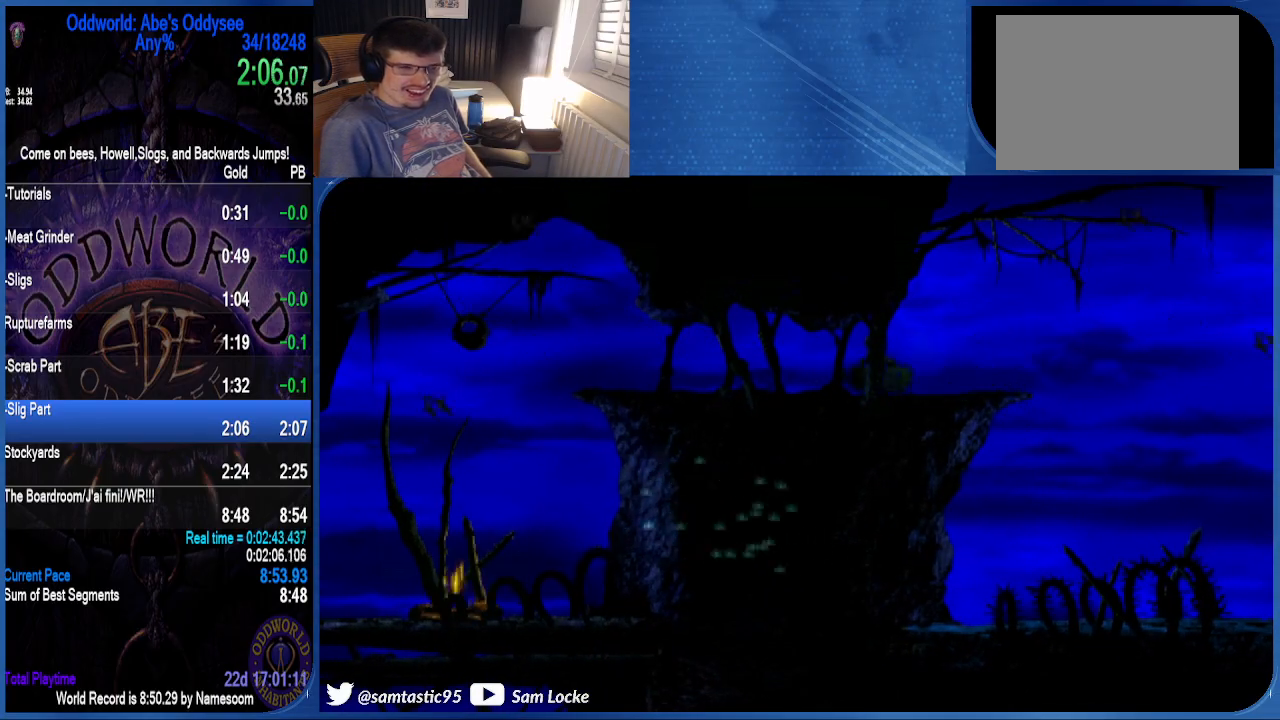
{"buttons": ["TRIANGLE", "R1", "DPAD_LEFT"], "right_stick": "center", "events": [[400, "TRIANGLE", "down"]]}
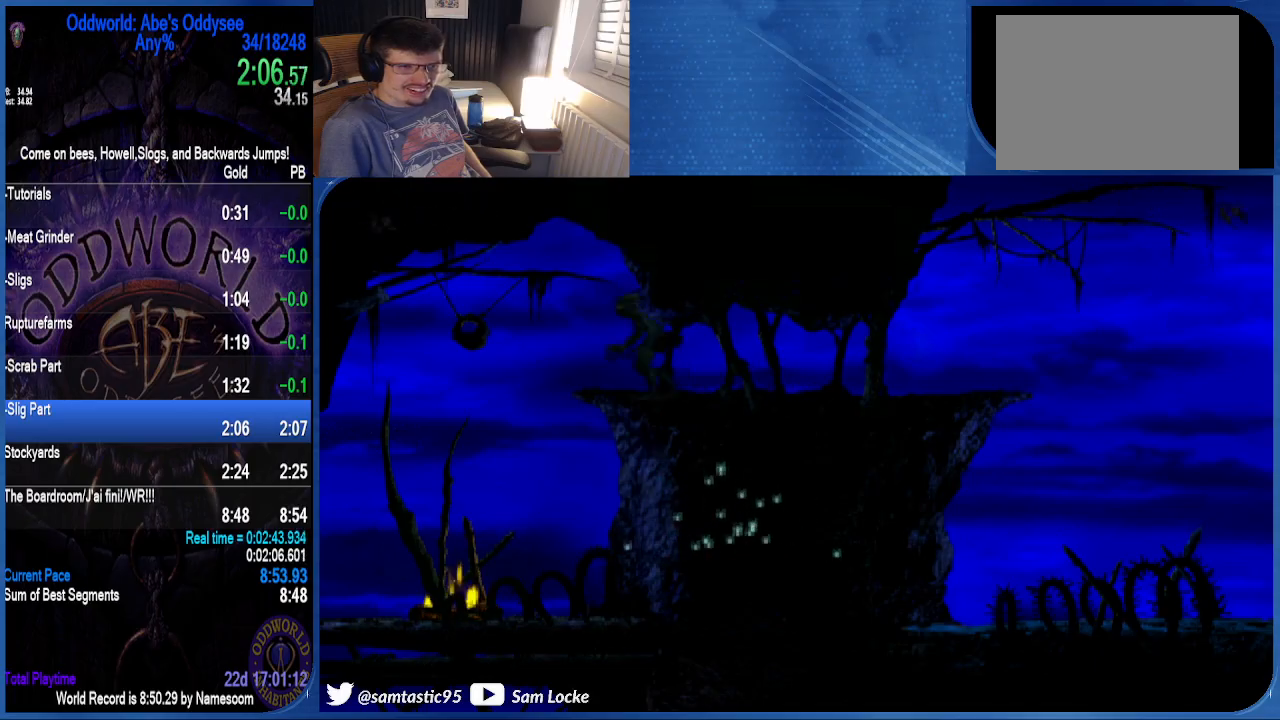
{"buttons": ["R1", "DPAD_LEFT"], "right_stick": "center", "events": [[233, "TRIANGLE", "up"]]}
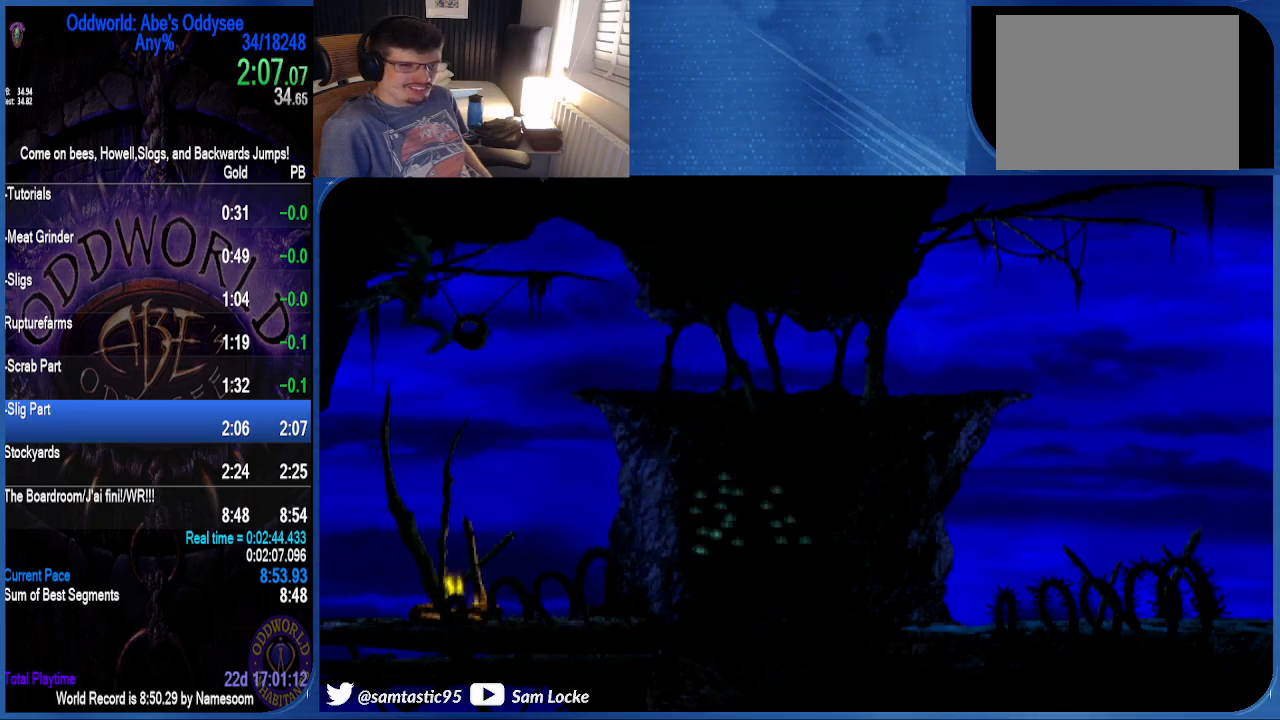
{"buttons": ["R1", "DPAD_LEFT"], "right_stick": "left", "events": [[333, "right_stick", "left"]]}
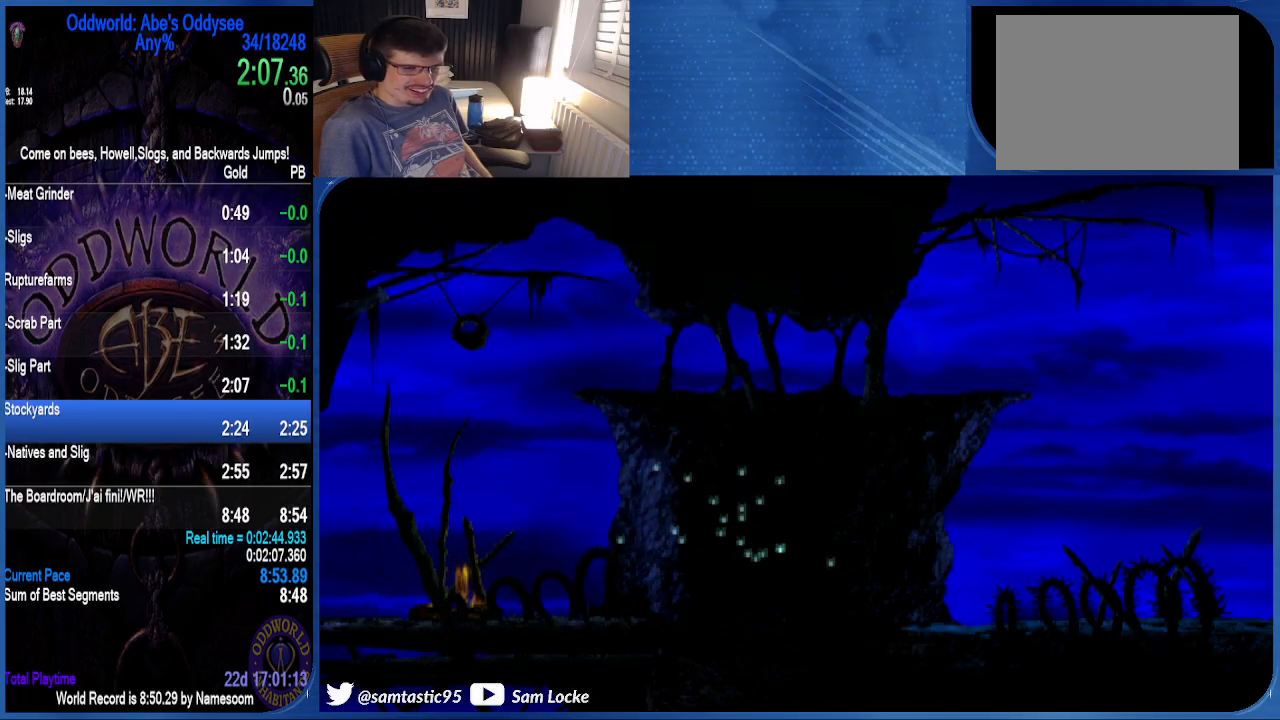
{"buttons": ["R1", "DPAD_LEFT"], "right_stick": "left", "events": []}
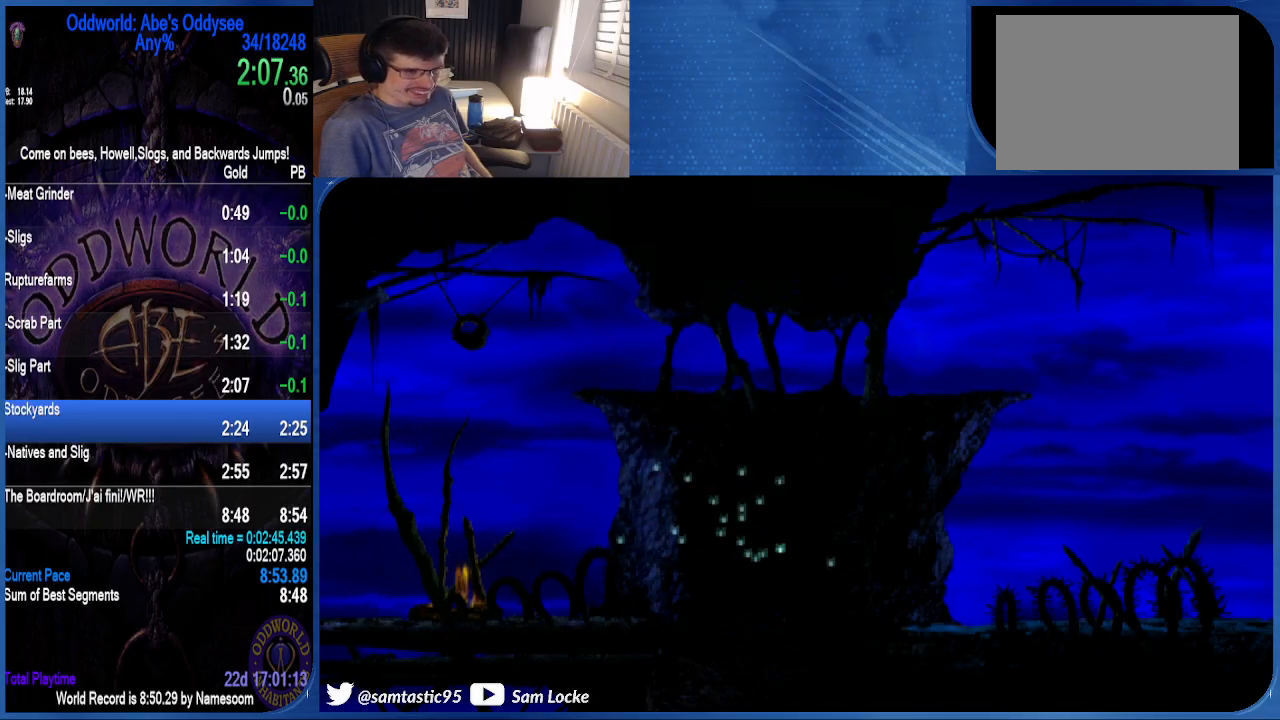
{"buttons": ["TRIANGLE", "R1", "DPAD_LEFT"], "right_stick": "center", "events": [[200, "right_stick", "center"], [433, "TRIANGLE", "down"]]}
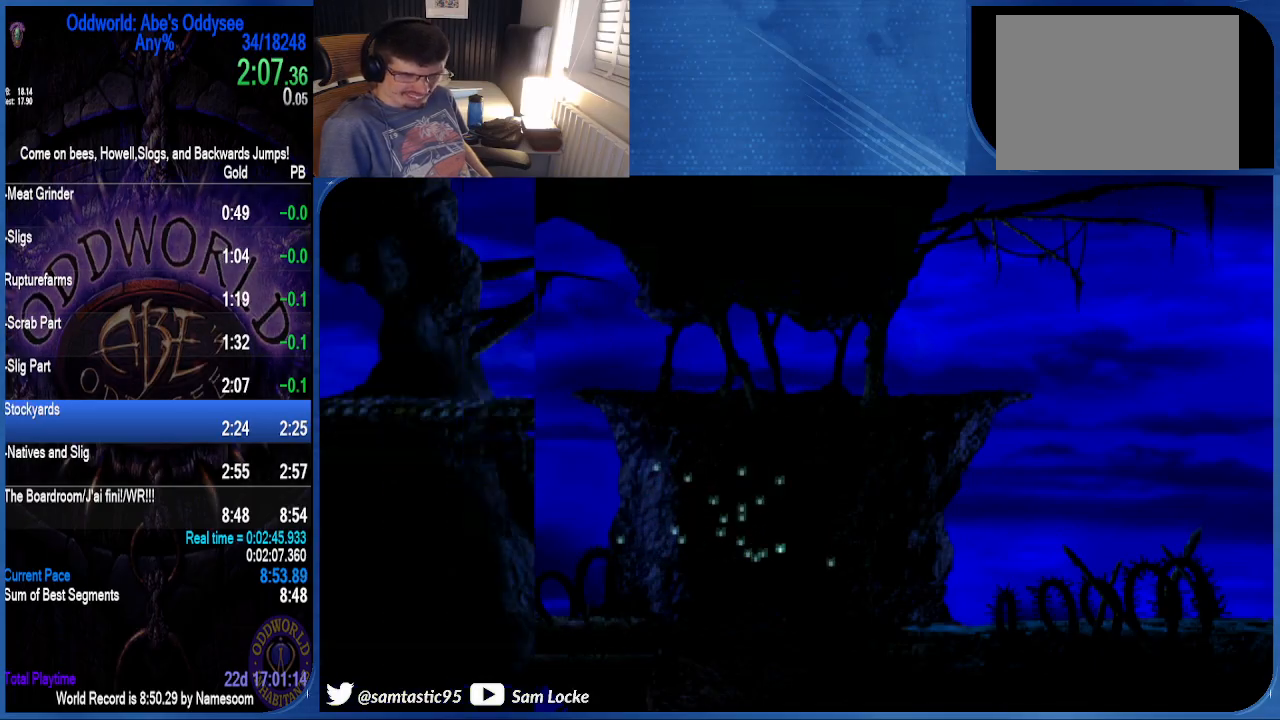
{"buttons": ["TRIANGLE", "R1", "DPAD_LEFT"], "right_stick": "center", "events": []}
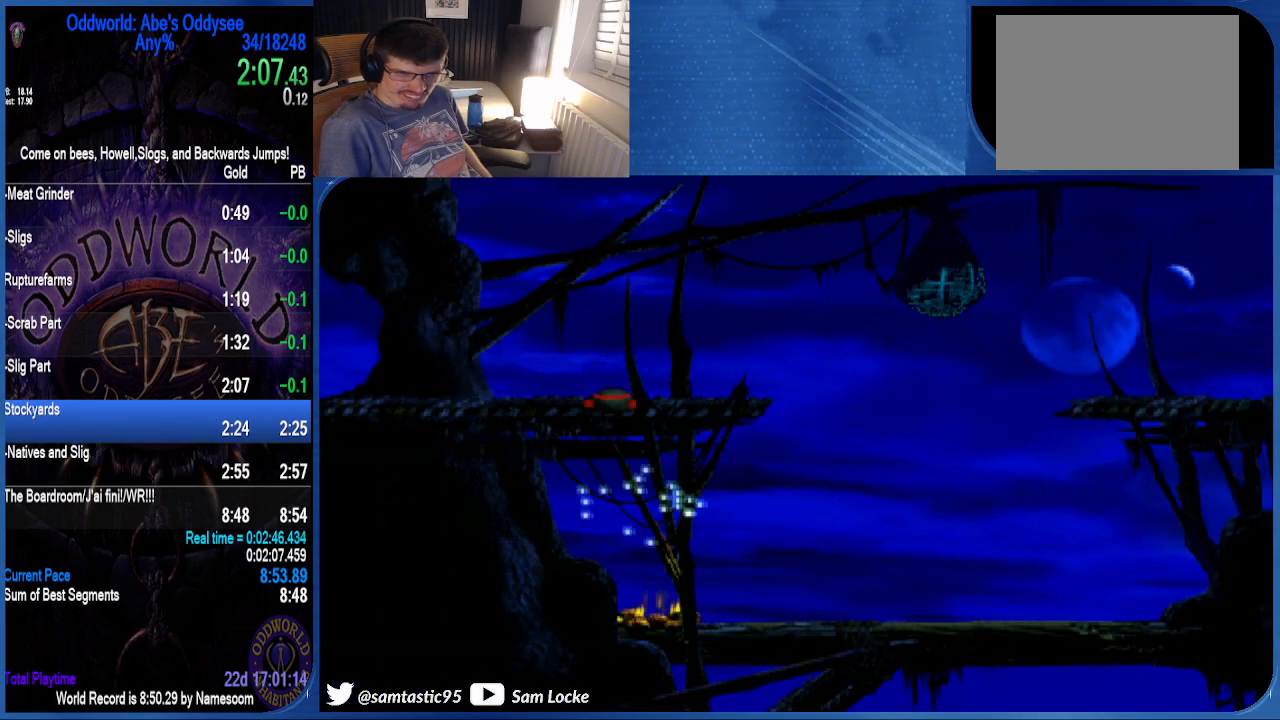
{"buttons": ["R1", "DPAD_LEFT"], "right_stick": "center", "events": [[200, "TRIANGLE", "up"]]}
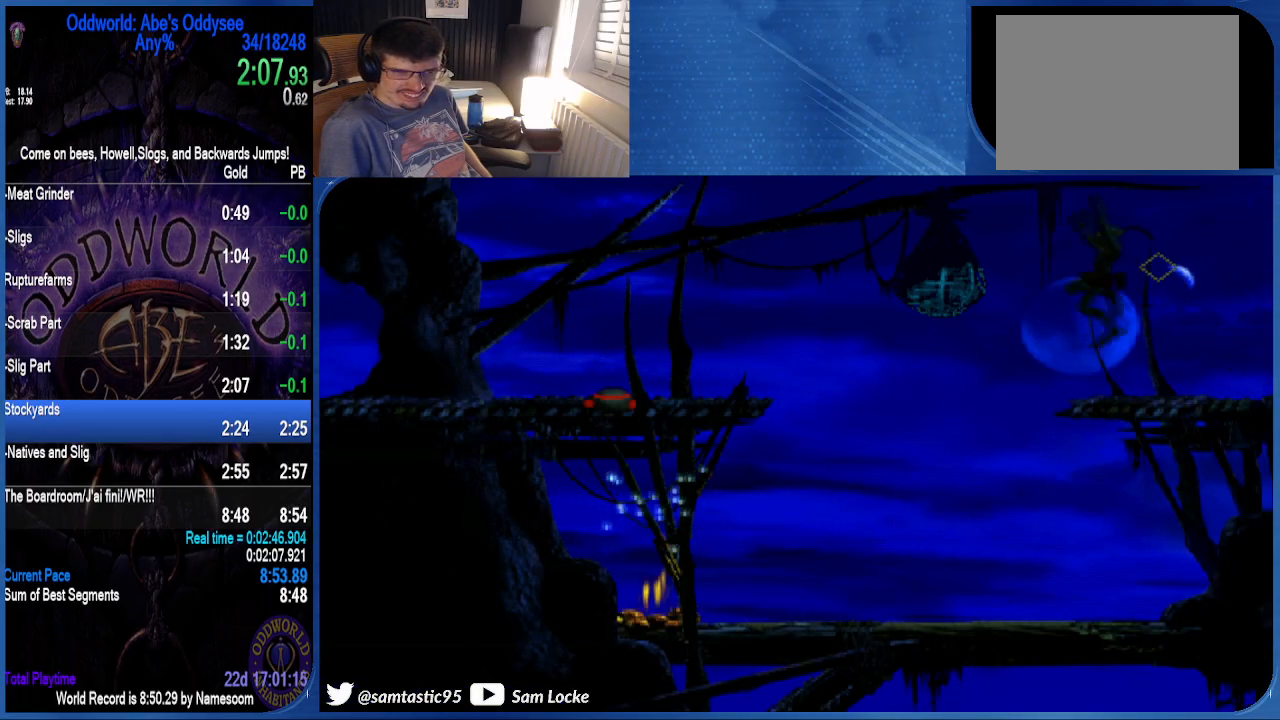
{"buttons": ["TRIANGLE", "R1", "DPAD_UP", "DPAD_LEFT"], "right_stick": "center", "events": [[267, "TRIANGLE", "down"], [500, "DPAD_UP", "down"]]}
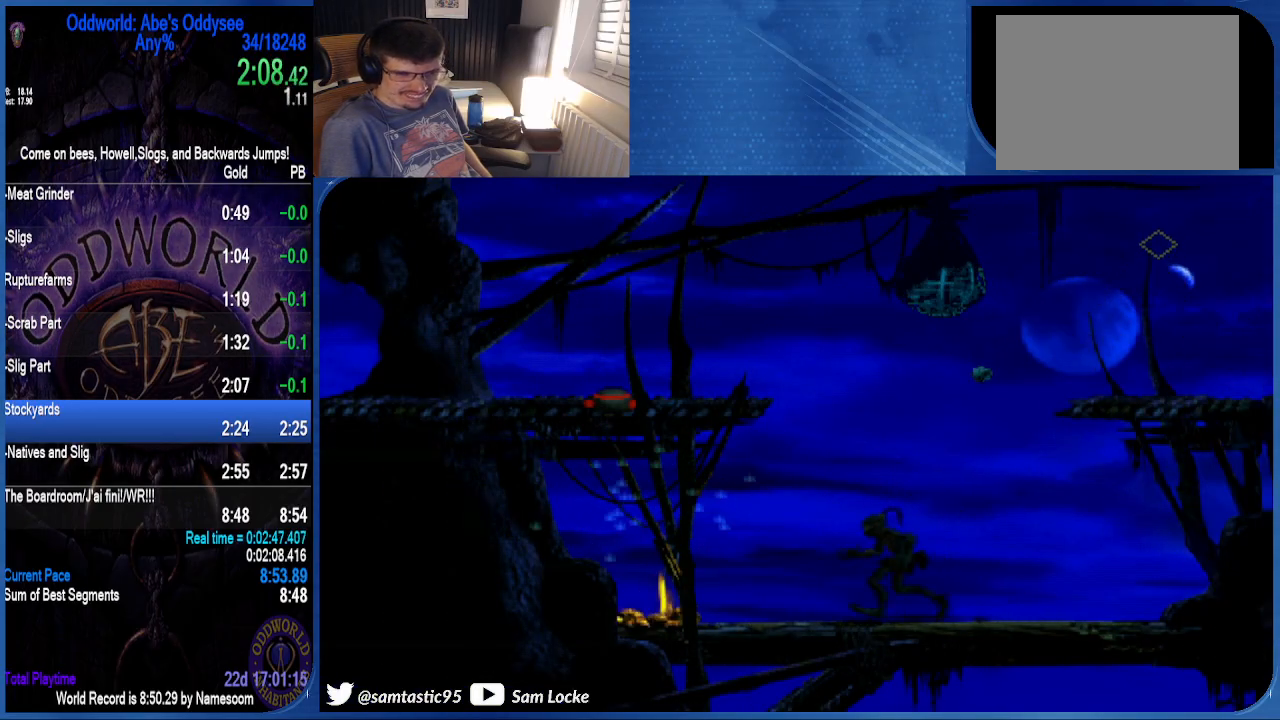
{"buttons": ["R1"], "right_stick": "center", "events": [[67, "DPAD_LEFT", "up"], [400, "DPAD_UP", "up"], [433, "TRIANGLE", "up"]]}
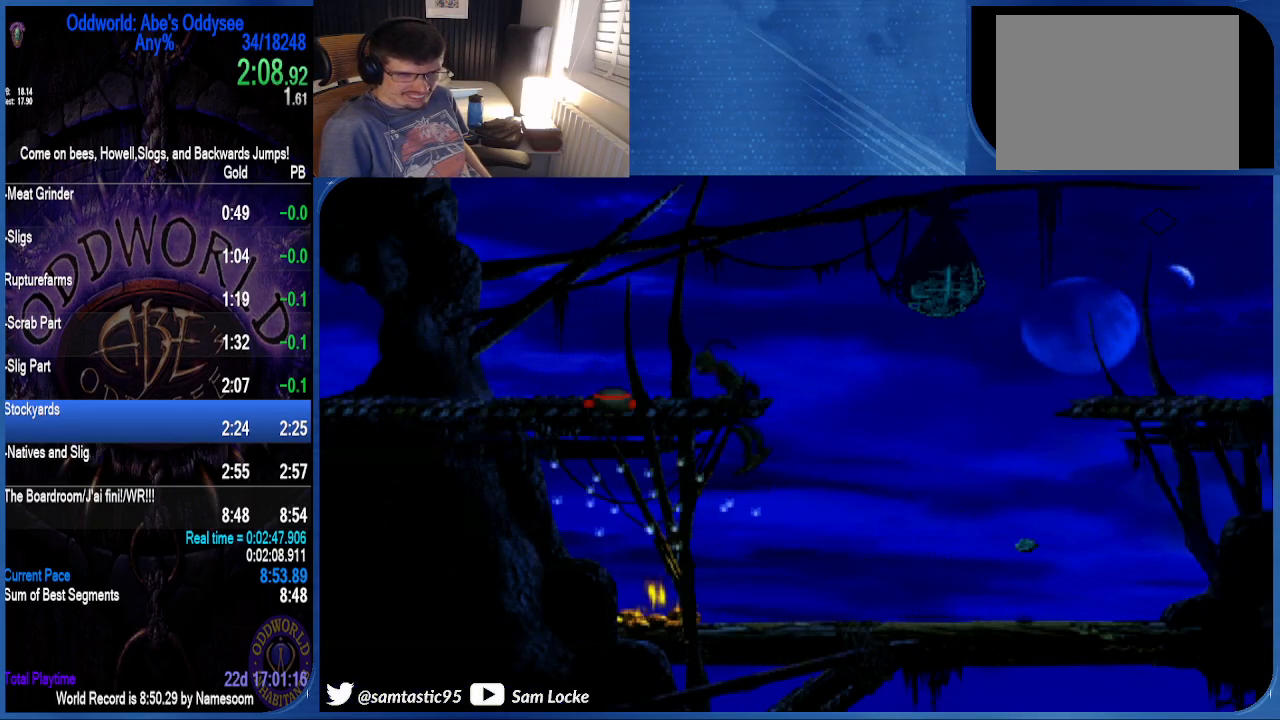
{"buttons": ["R1", "DPAD_LEFT"], "right_stick": "center", "events": [[300, "DPAD_LEFT", "down"]]}
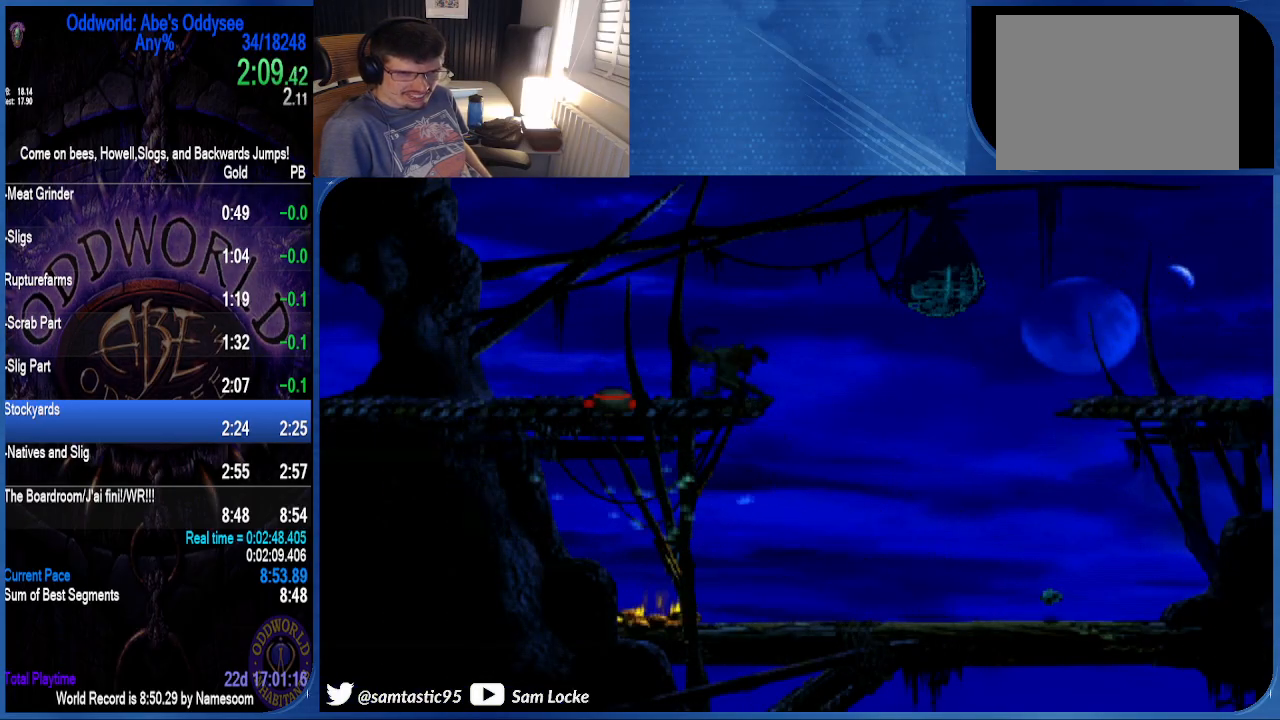
{"buttons": ["R1", "DPAD_LEFT"], "right_stick": "center", "events": [[133, "TRIANGLE", "down"], [367, "TRIANGLE", "up"]]}
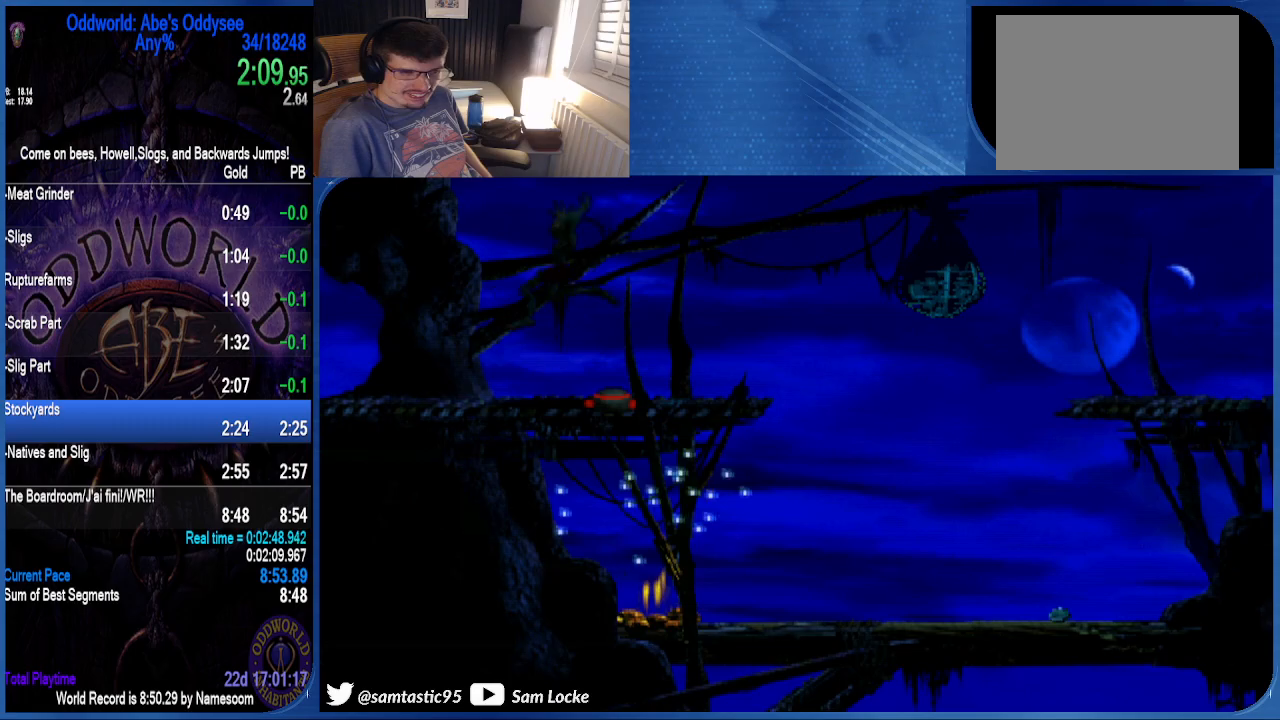
{"buttons": ["R1", "DPAD_LEFT"], "right_stick": "down-left", "events": [[467, "right_stick", "down-left"]]}
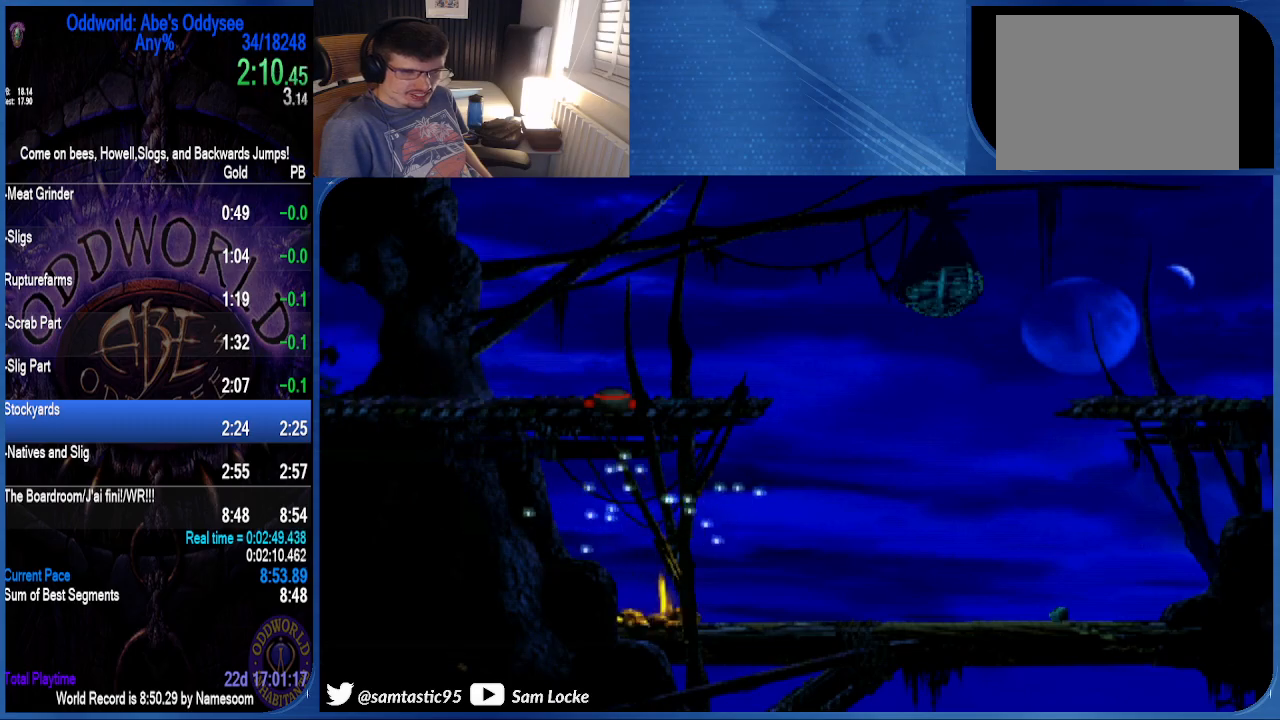
{"buttons": ["R1", "DPAD_LEFT"], "right_stick": "down-left", "events": []}
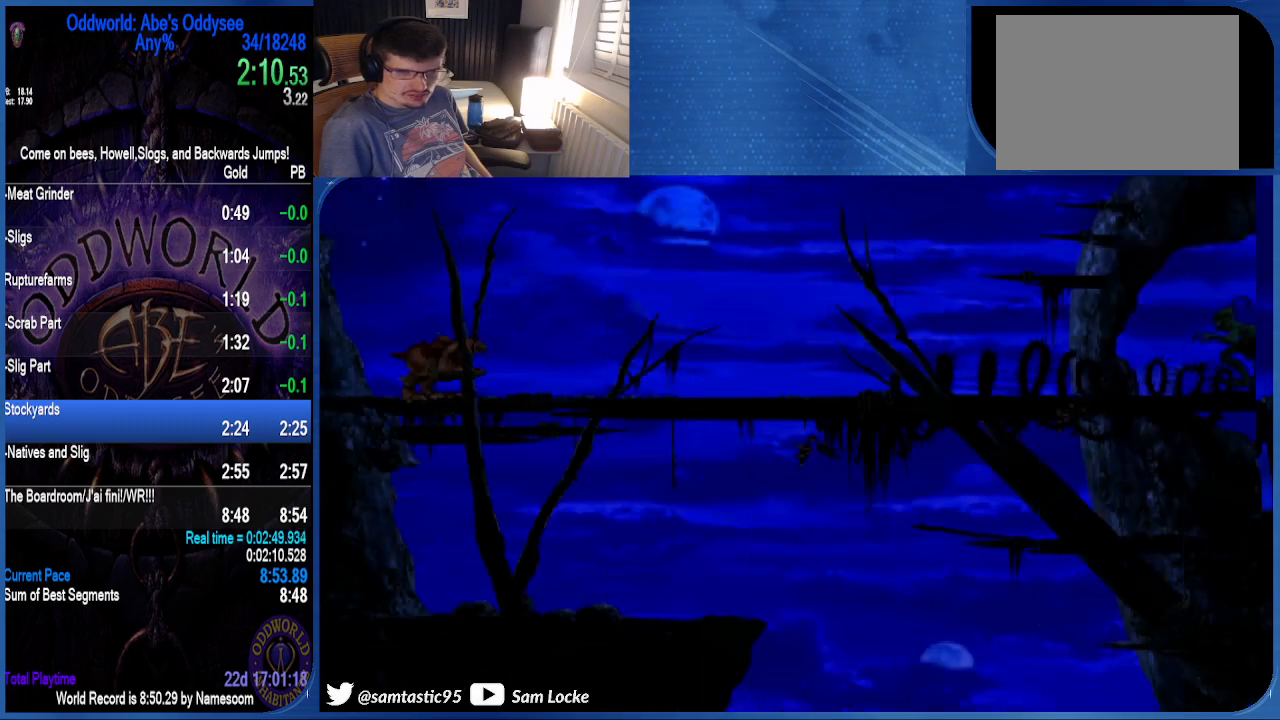
{"buttons": ["R1", "DPAD_LEFT"], "right_stick": "center", "events": [[333, "right_stick", "center"]]}
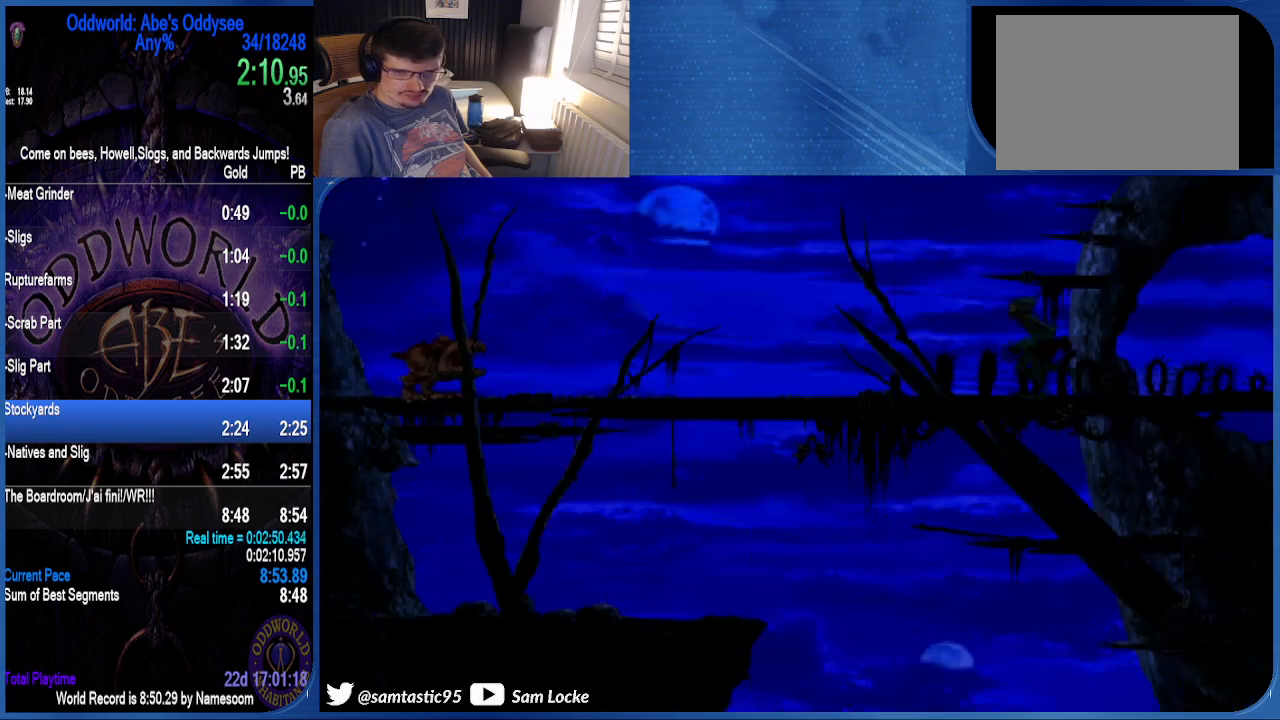
{"buttons": ["R1", "DPAD_LEFT"], "right_stick": "center", "events": [[267, "TRIANGLE", "down"], [500, "TRIANGLE", "up"]]}
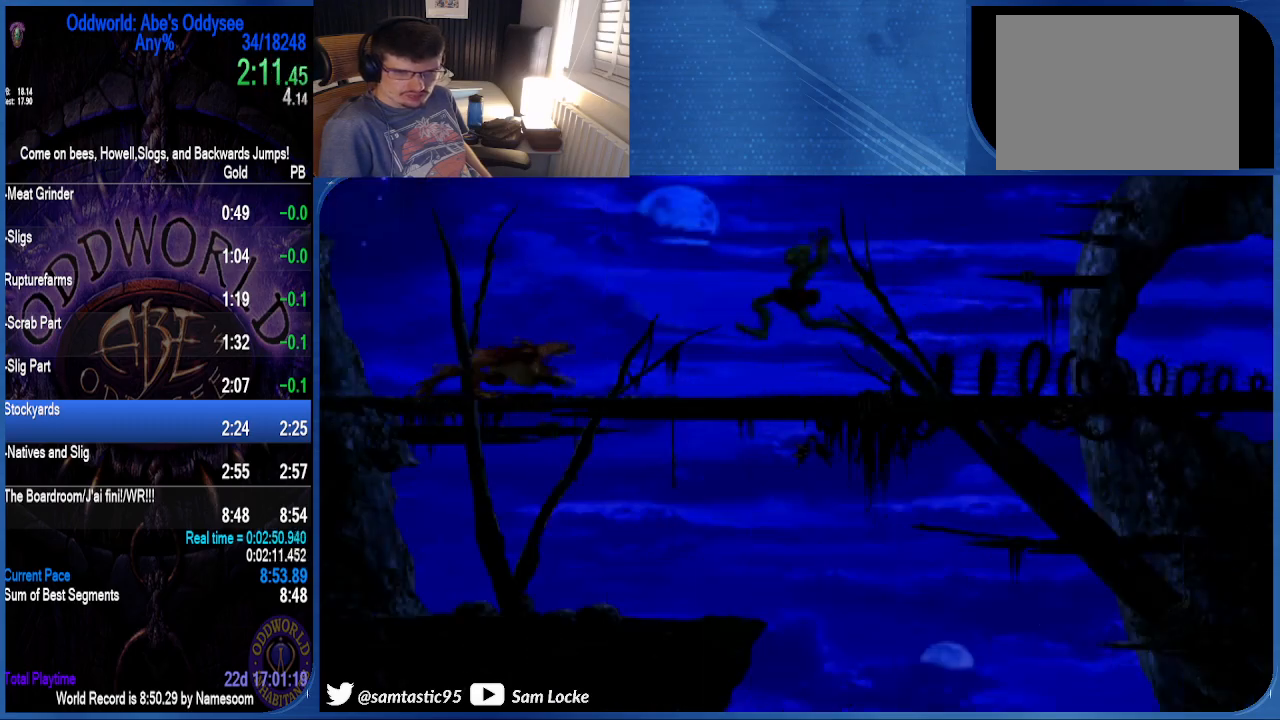
{"buttons": ["R1", "DPAD_LEFT"], "right_stick": "center", "events": []}
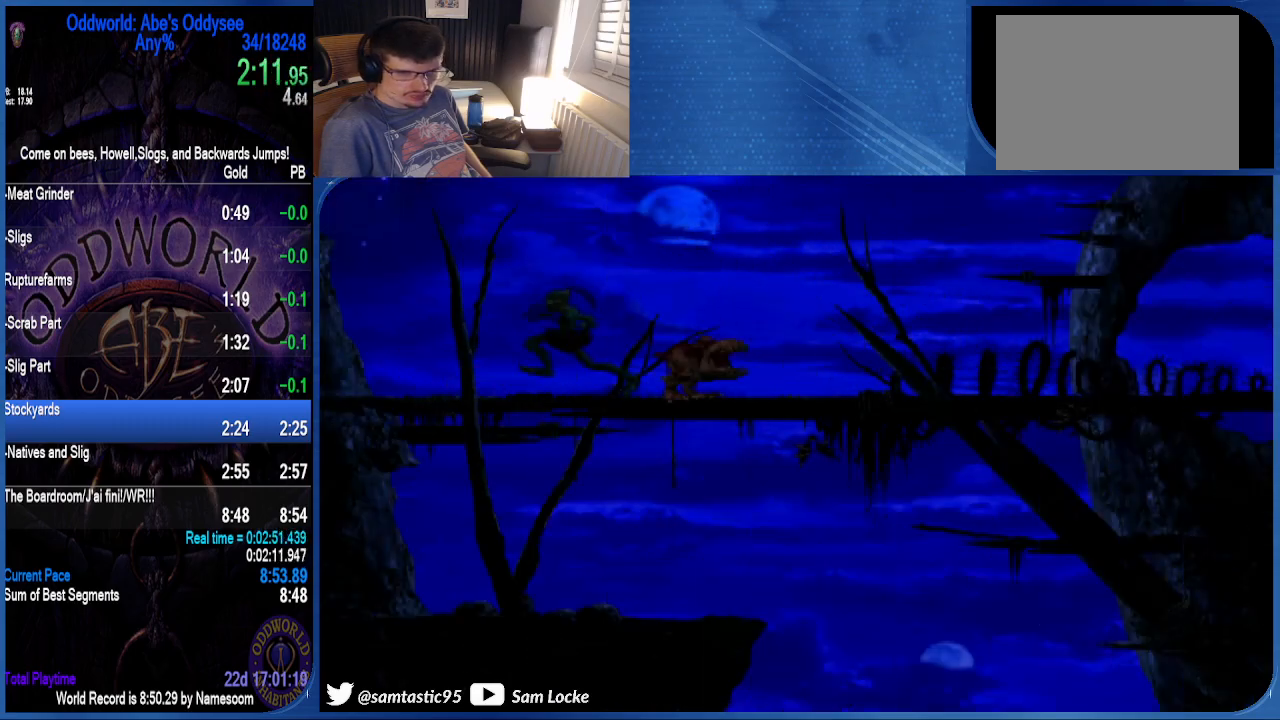
{"buttons": ["CROSS", "R1", "DPAD_LEFT"], "right_stick": "center", "events": [[33, "CROSS", "down"]]}
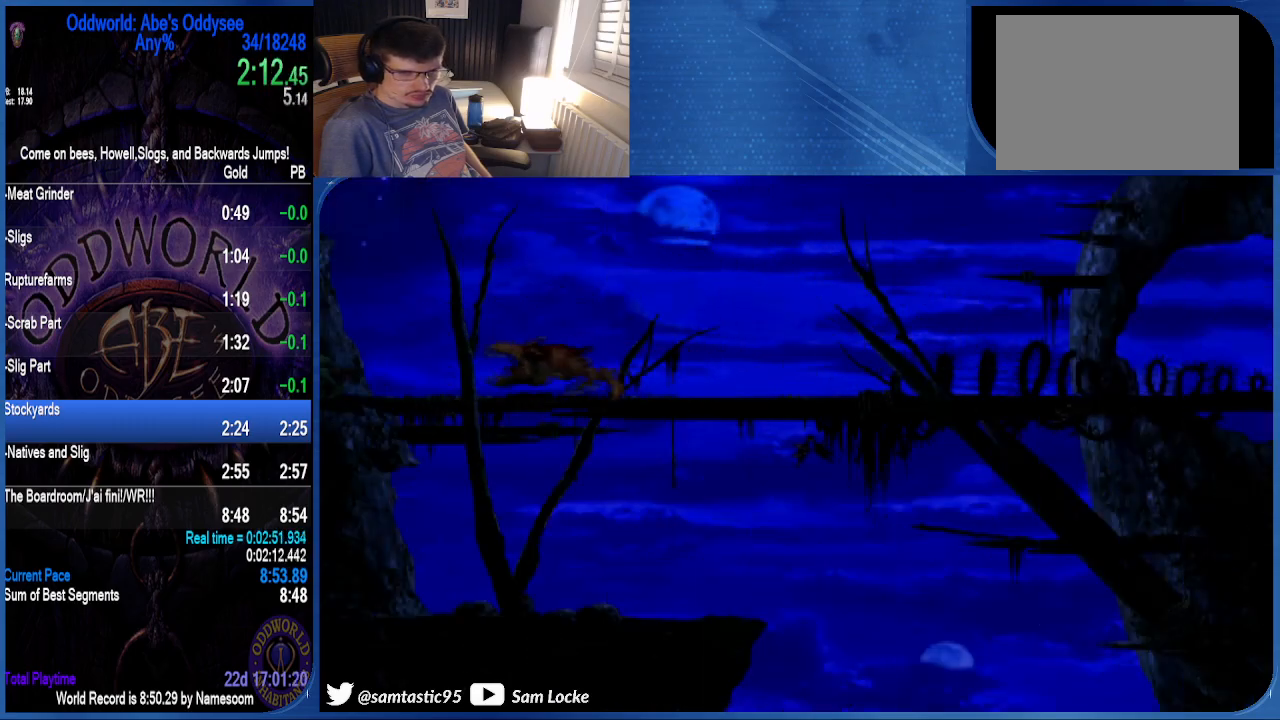
{"buttons": ["CROSS", "R1", "DPAD_LEFT"], "right_stick": "center", "events": []}
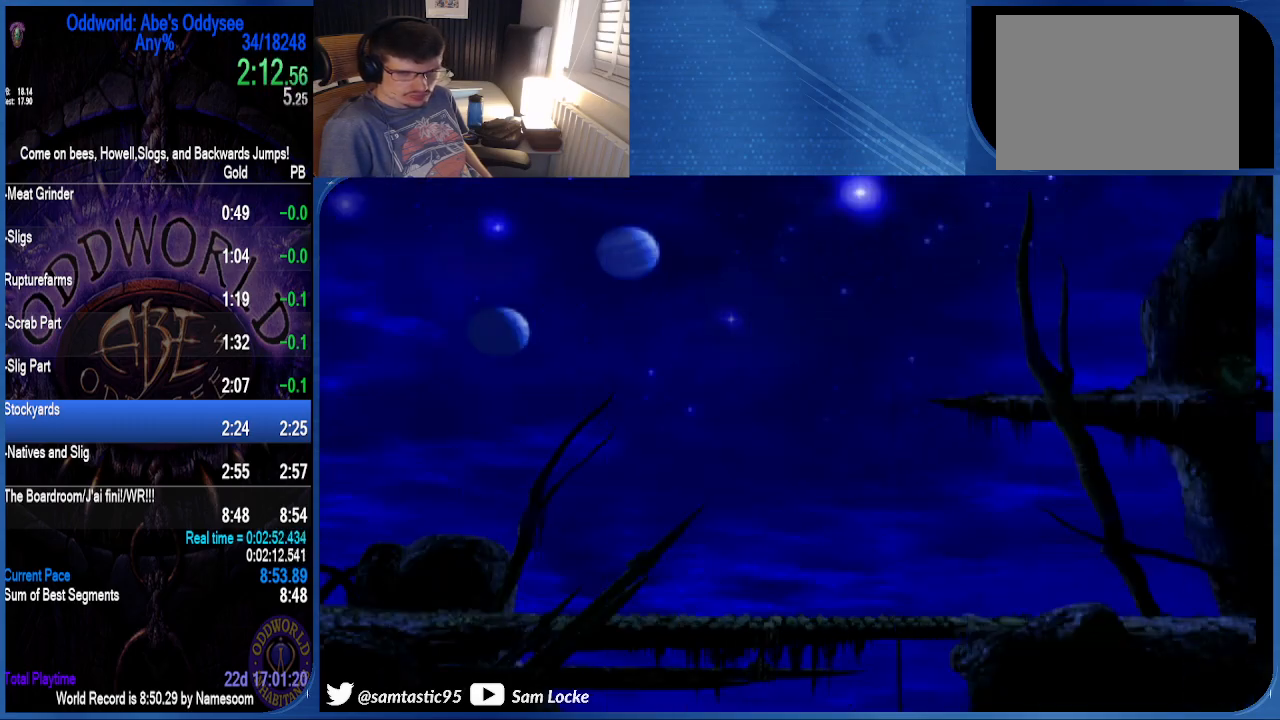
{"buttons": ["TRIANGLE", "R1", "DPAD_LEFT"], "right_stick": "center", "events": [[433, "CROSS", "up"], [433, "TRIANGLE", "down"]]}
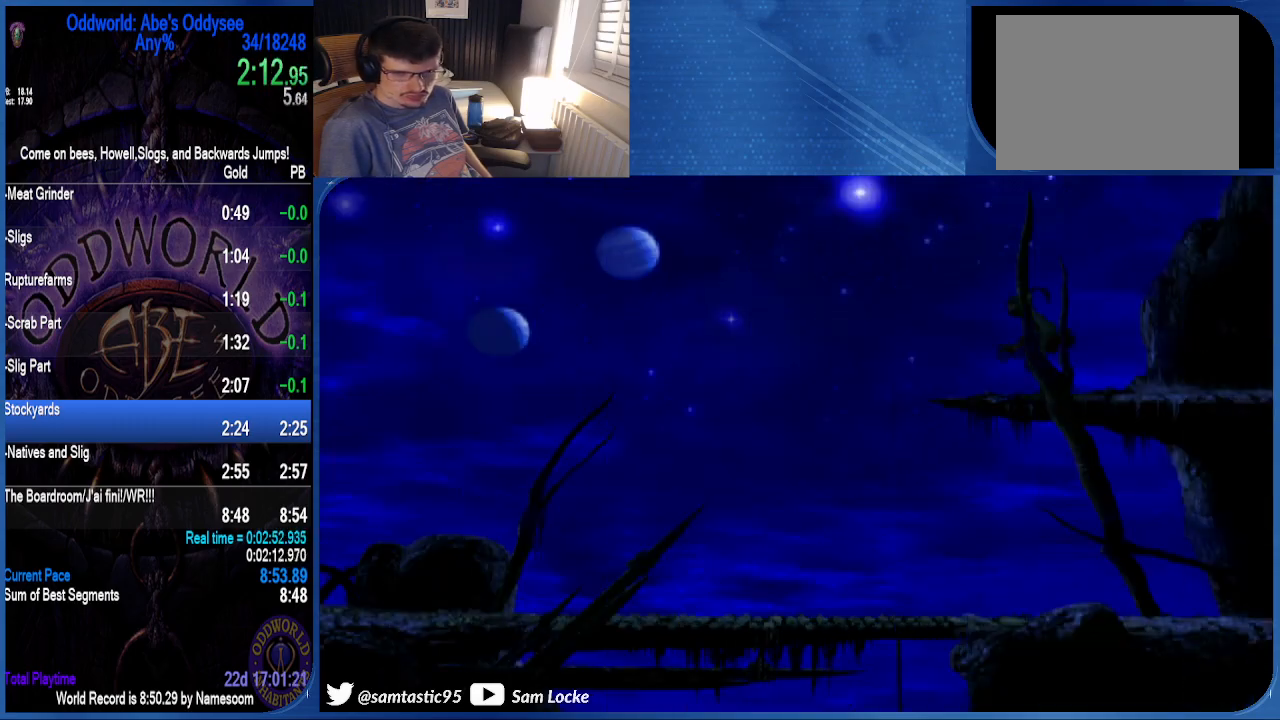
{"buttons": ["R1", "DPAD_LEFT"], "right_stick": "center", "events": [[333, "TRIANGLE", "up"]]}
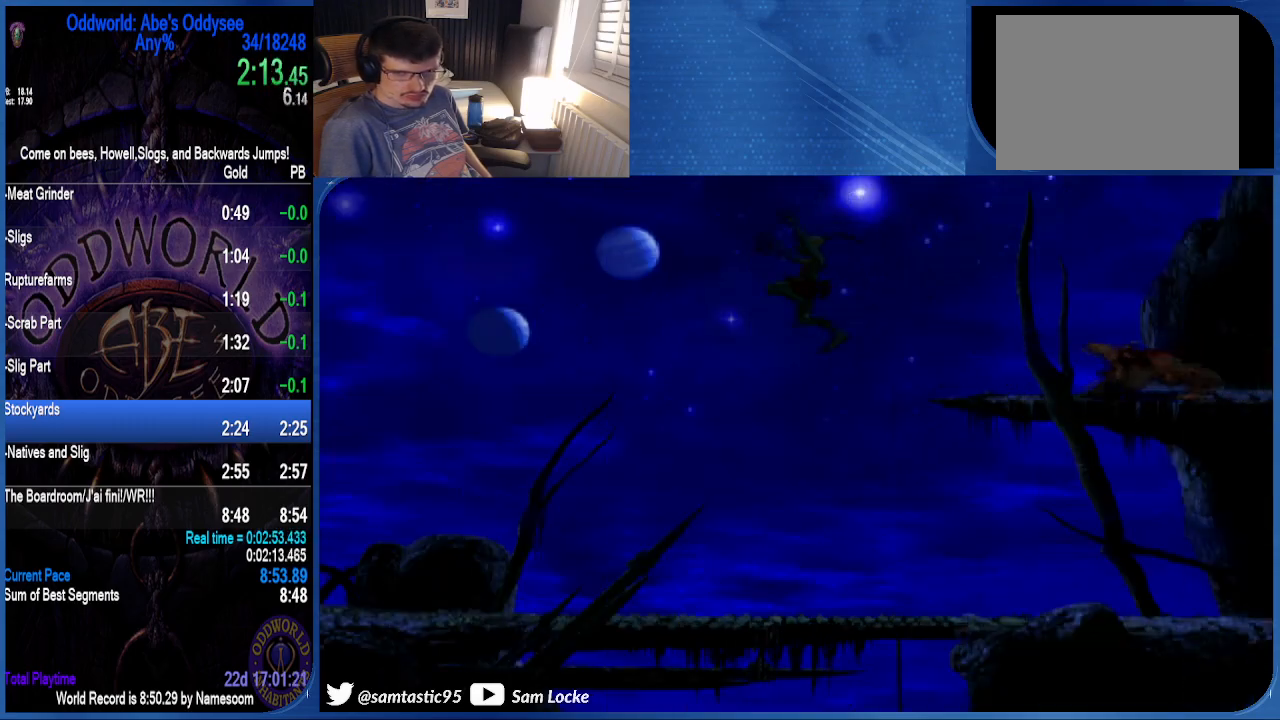
{"buttons": ["DPAD_LEFT"], "right_stick": "center", "events": [[233, "R1", "up"]]}
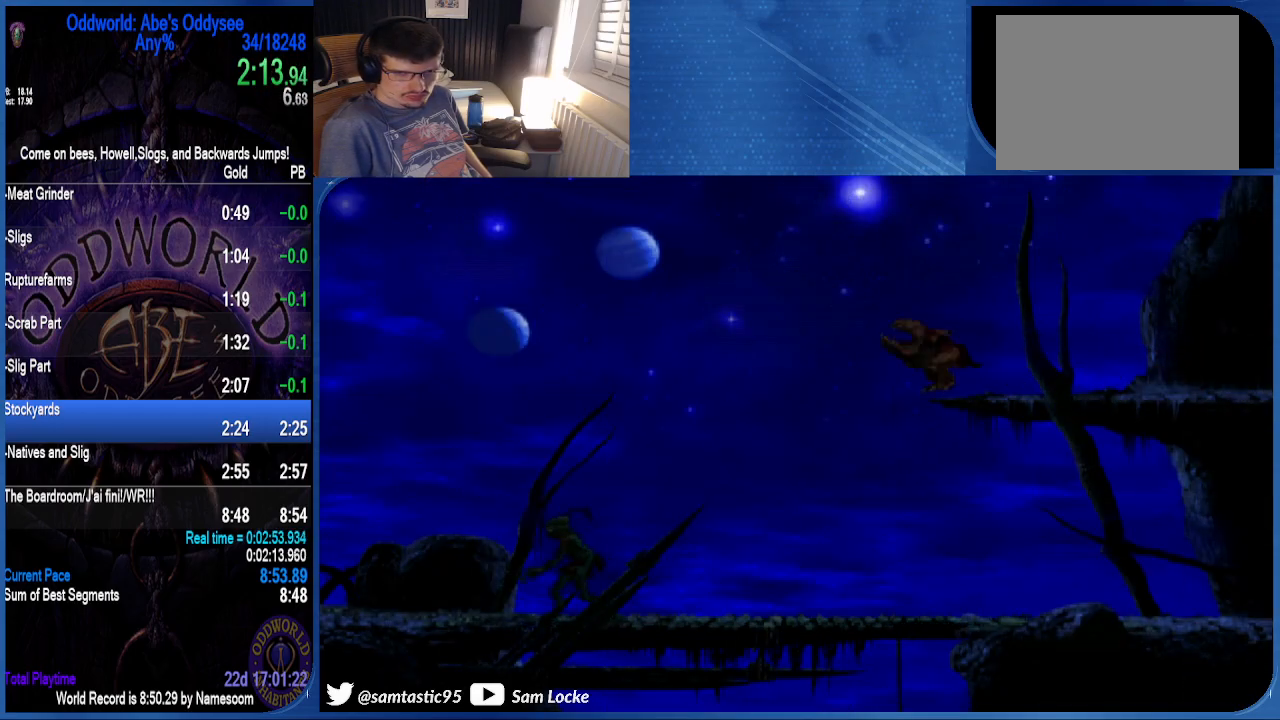
{"buttons": ["R1", "DPAD_LEFT"], "right_stick": "center", "events": [[100, "R1", "down"]]}
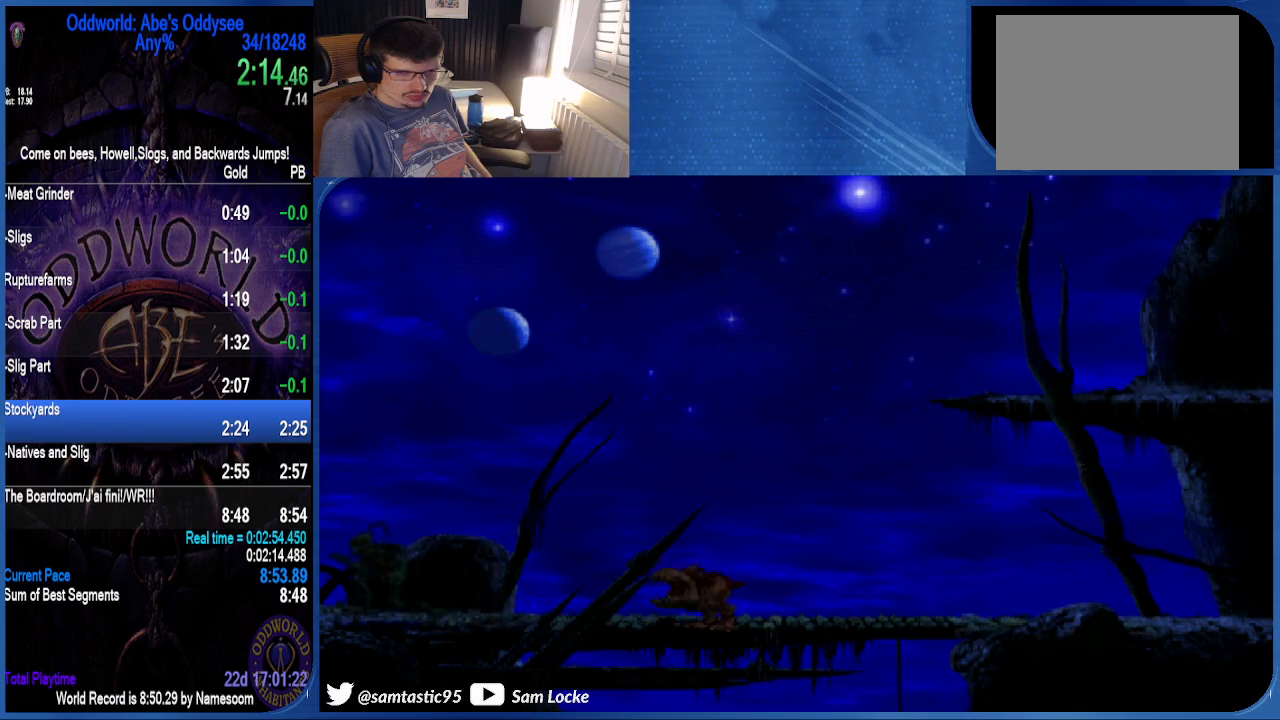
{"buttons": ["R1", "DPAD_LEFT"], "right_stick": "down-left", "events": [[267, "right_stick", "down-left"]]}